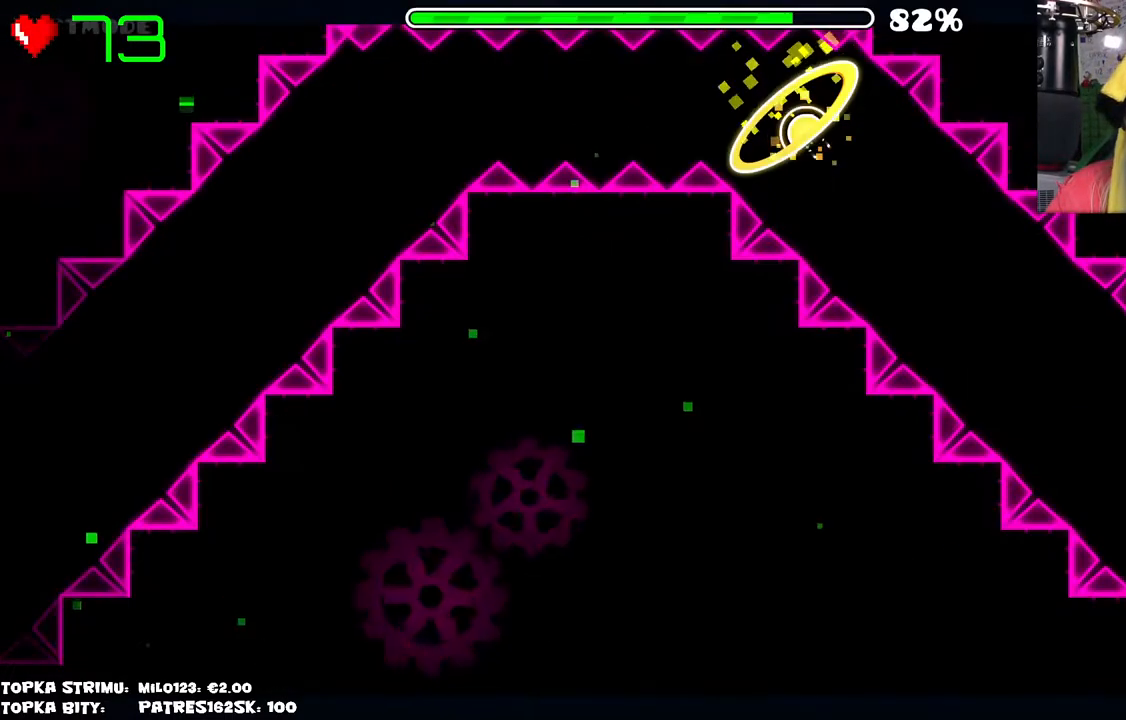
Gameplay with keyboard and mouse; each line is a JSON object with the keys and mouse buttons held at the frame after it. "events" lists presses ("down") and releases ("up") of "mouse_left", "mouse_wheel" and "mouse_right" between this image and that frame as [ms after this image, input, new state], when the widget could be followed in between. "mouse_left", "mouse_wheel", "mouse_right" = the "left", "wheel", "right" buttons of the "mouse" list. No other keys are recorded. "wheel" means that the mouse wheel is clicked or scrolled. Mouse movement is not recorded.
{"keys": [], "mouse": [], "events": [[84, "mouse_left", "down"], [134, "mouse_left", "up"]]}
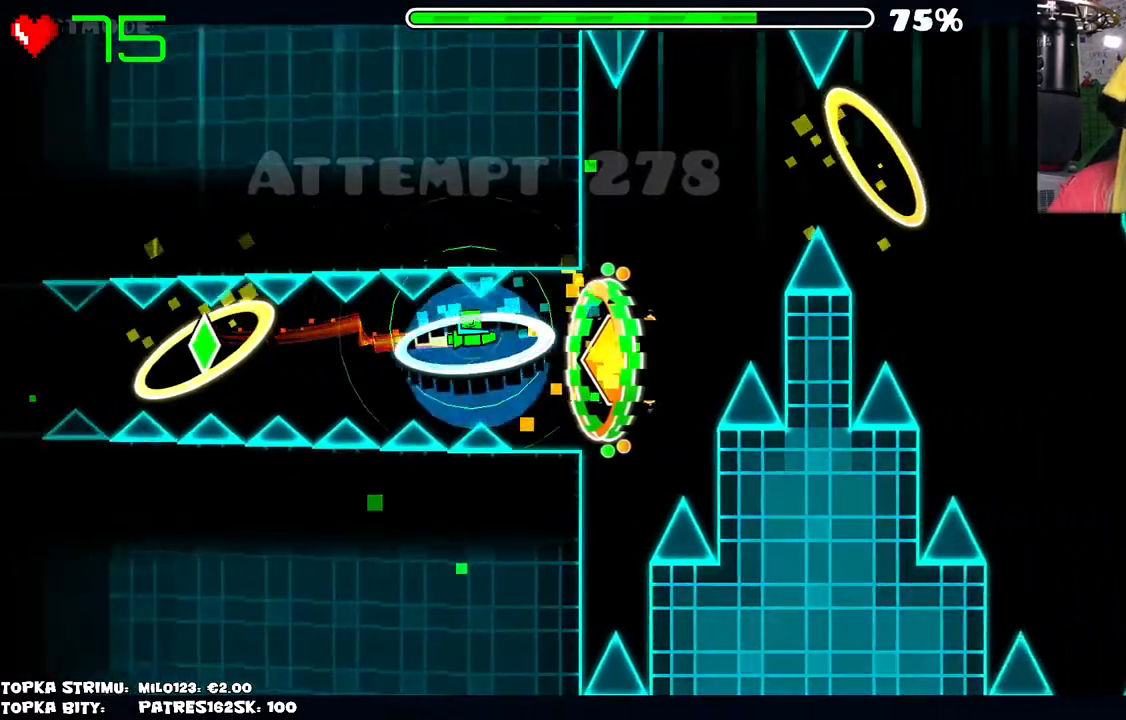
{"keys": [], "mouse": [], "events": [[234, "mouse_left", "down"], [417, "mouse_left", "up"]]}
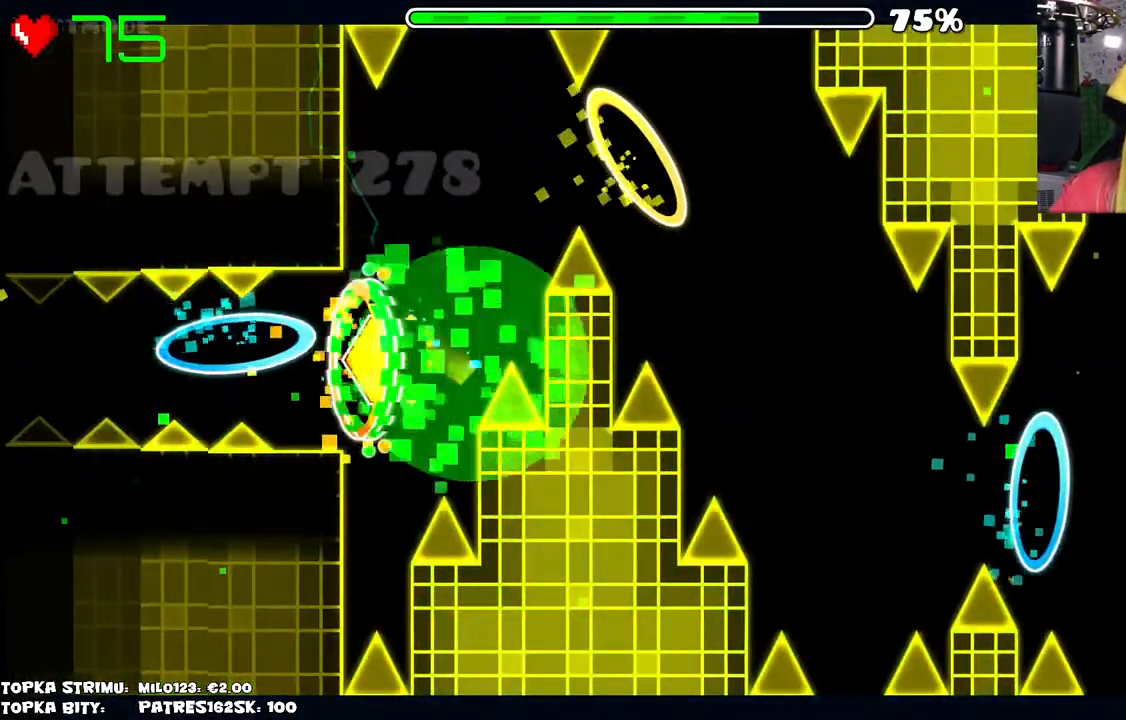
{"keys": [], "mouse": [], "events": [[17, "mouse_left", "down"], [67, "mouse_left", "up"]]}
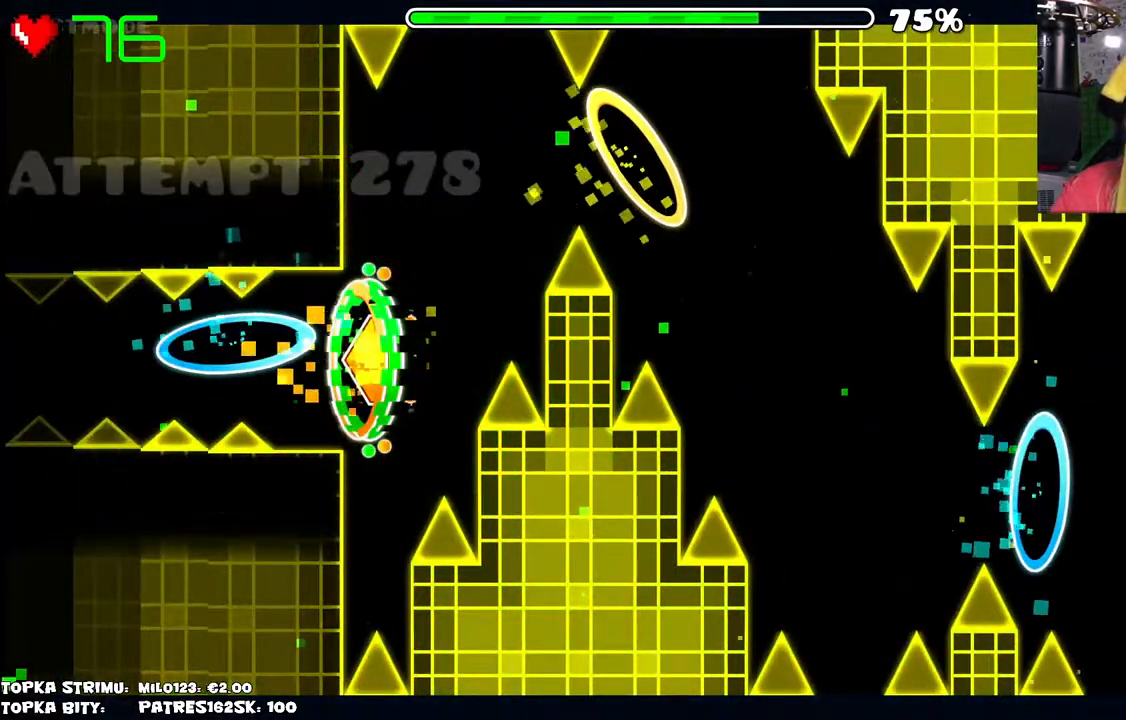
{"keys": [], "mouse": [], "events": []}
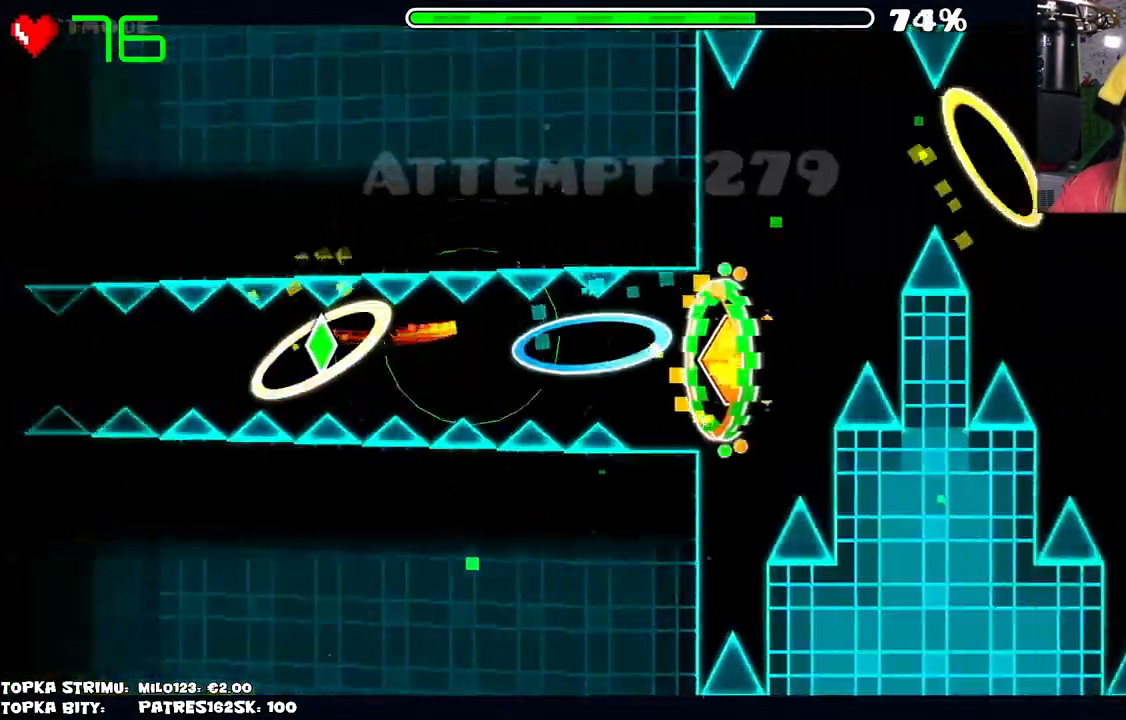
{"keys": [], "mouse": [], "events": [[367, "mouse_left", "down"], [467, "mouse_left", "up"]]}
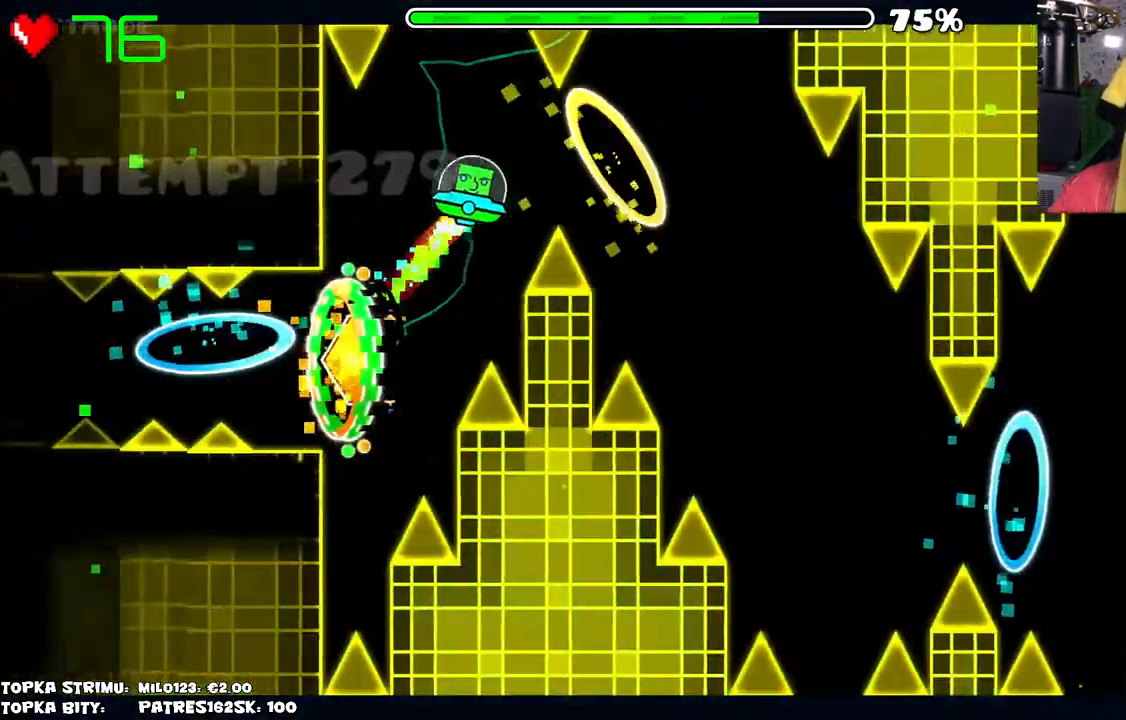
{"keys": [], "mouse": [], "events": [[34, "mouse_left", "down"], [117, "mouse_left", "up"], [150, "mouse_left", "down"], [200, "mouse_left", "up"], [300, "mouse_left", "down"], [350, "mouse_left", "up"], [434, "mouse_left", "down"], [484, "mouse_left", "up"]]}
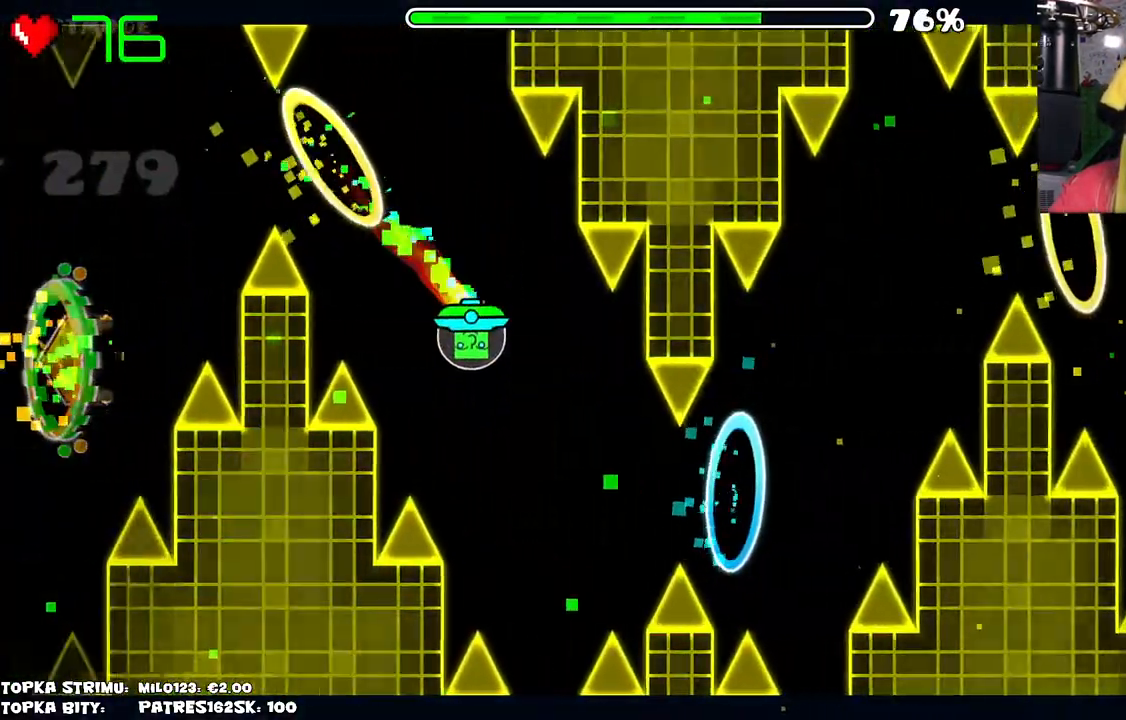
{"keys": [], "mouse": [], "events": [[84, "mouse_left", "down"], [134, "mouse_left", "up"], [217, "mouse_left", "down"], [367, "mouse_left", "up"]]}
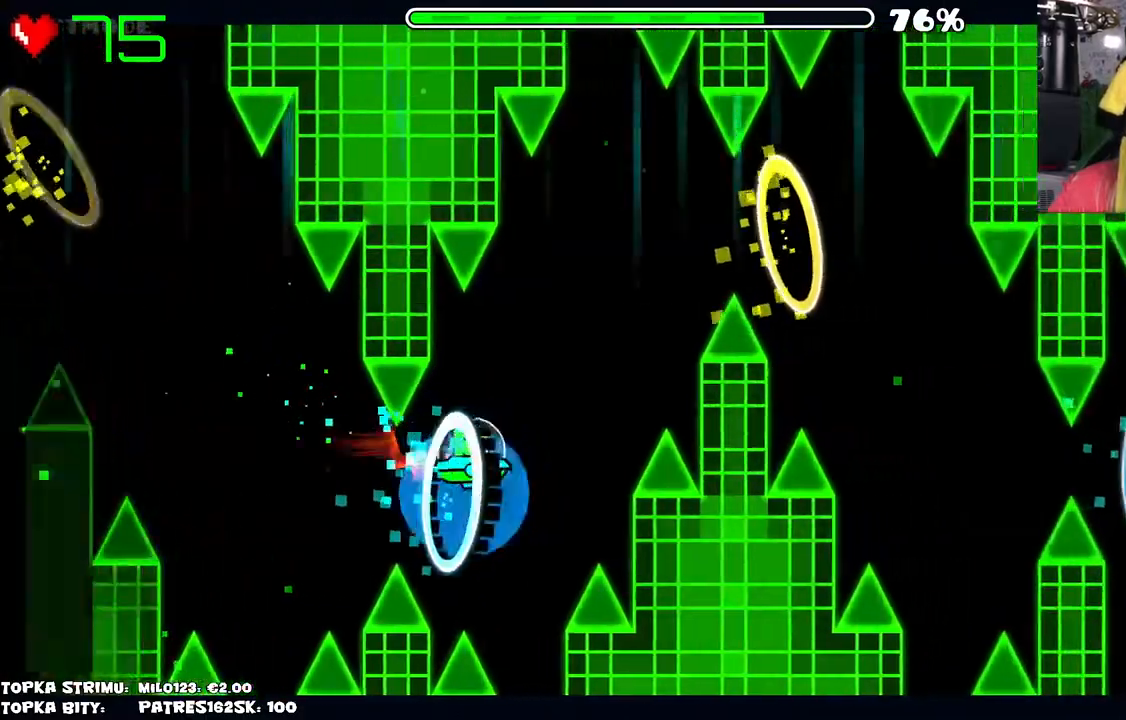
{"keys": [], "mouse": [], "events": [[150, "mouse_left", "down"], [184, "mouse_left", "up"], [284, "mouse_left", "down"], [334, "mouse_left", "up"], [417, "mouse_left", "down"], [467, "mouse_left", "up"]]}
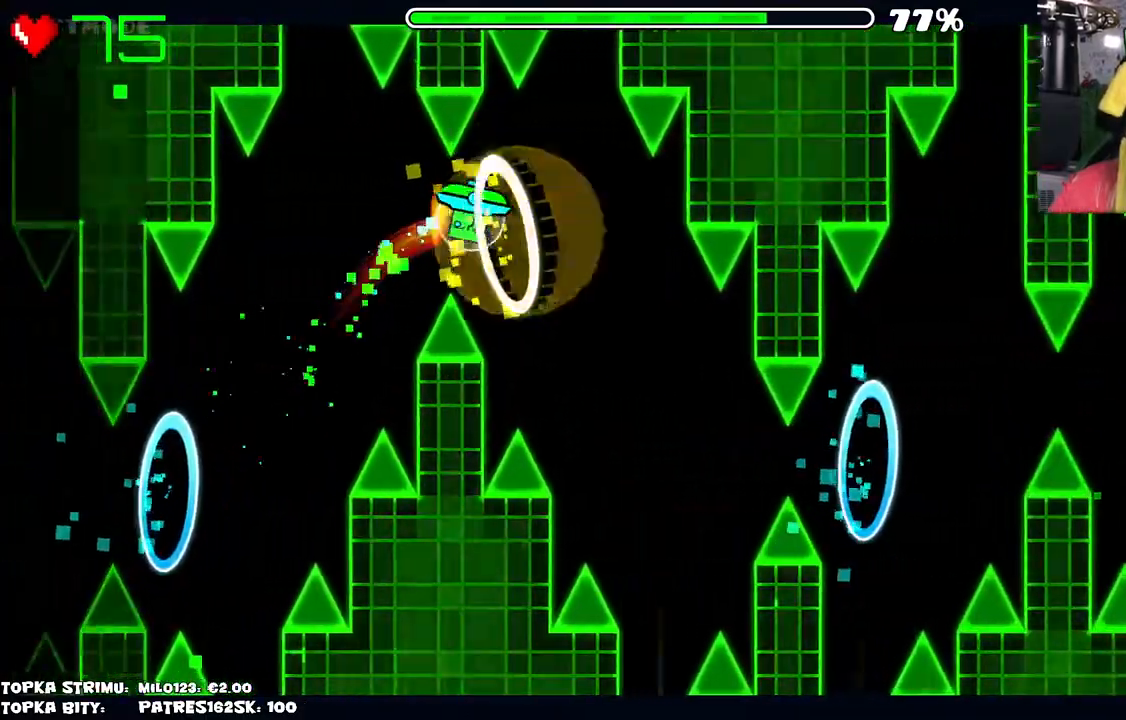
{"keys": [], "mouse": [], "events": [[234, "mouse_left", "down"], [300, "mouse_left", "up"], [434, "mouse_left", "down"], [484, "mouse_left", "up"]]}
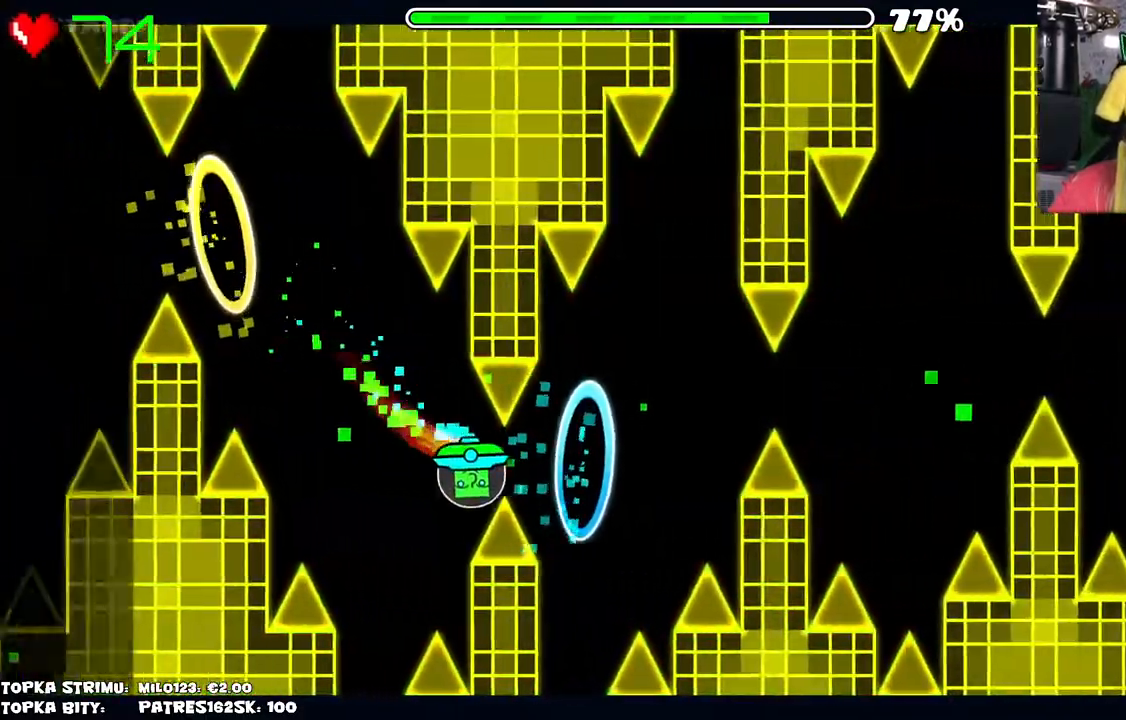
{"keys": [], "mouse": ["left"], "events": [[467, "mouse_left", "down"]]}
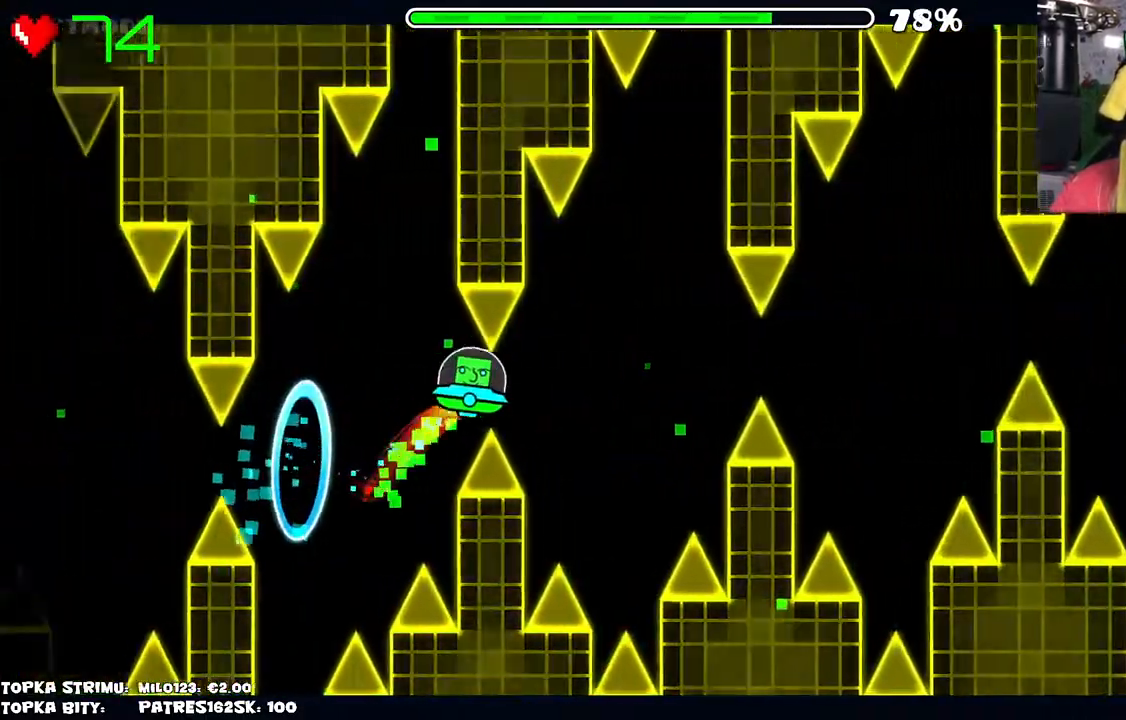
{"keys": [], "mouse": ["left"], "events": [[17, "mouse_left", "up"], [467, "mouse_left", "down"]]}
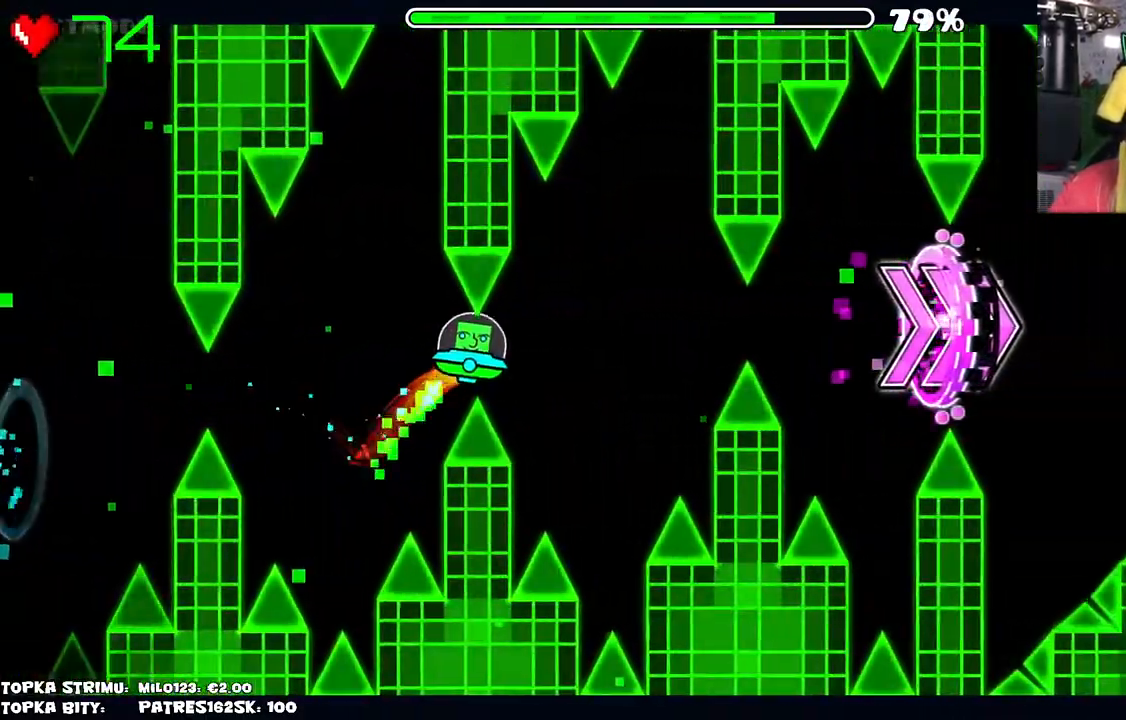
{"keys": [], "mouse": [], "events": [[17, "mouse_left", "up"], [384, "mouse_left", "down"], [484, "mouse_left", "up"]]}
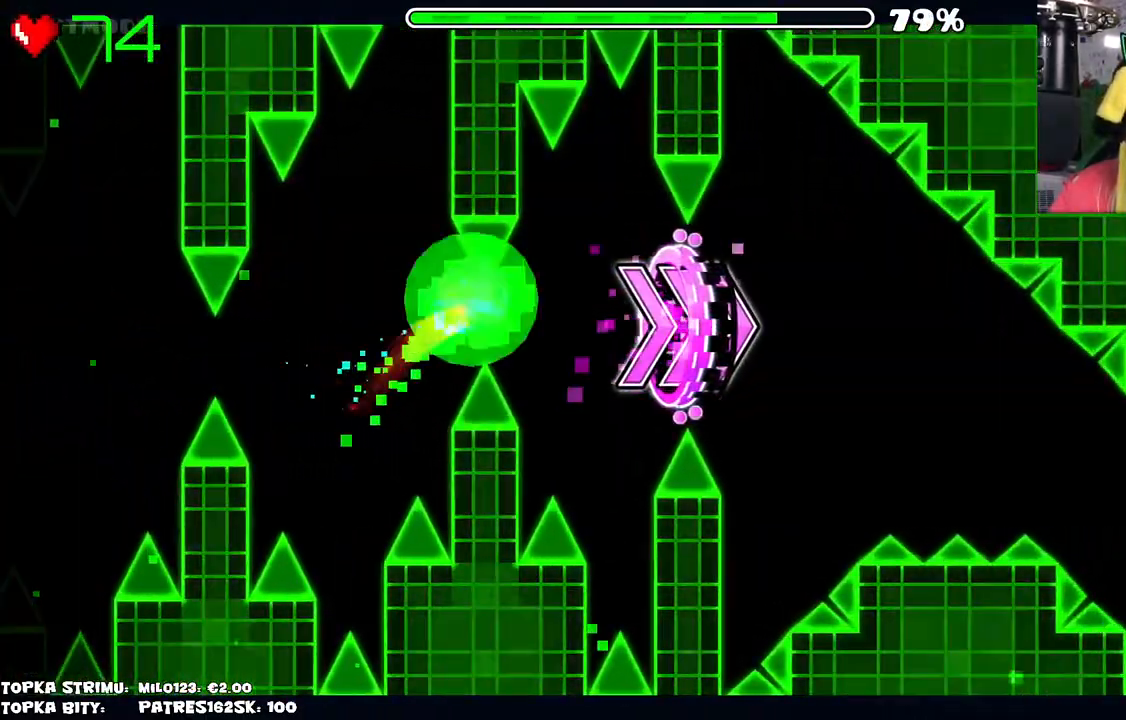
{"keys": [], "mouse": [], "events": []}
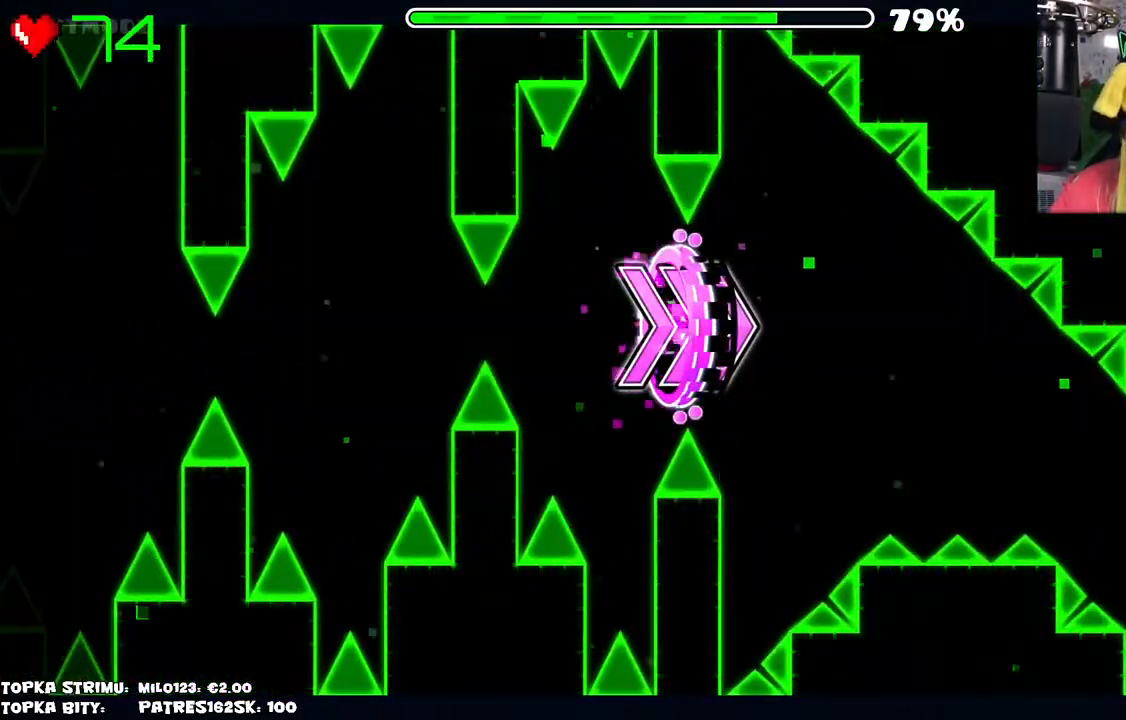
{"keys": [], "mouse": [], "events": []}
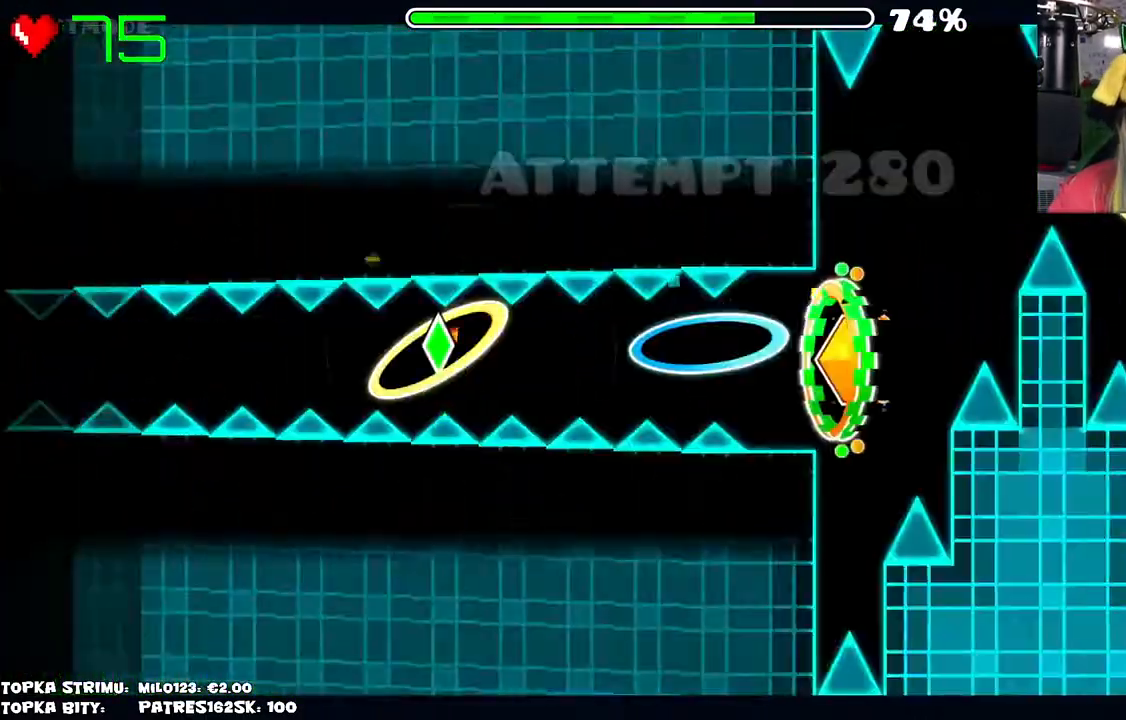
{"keys": [], "mouse": [], "events": []}
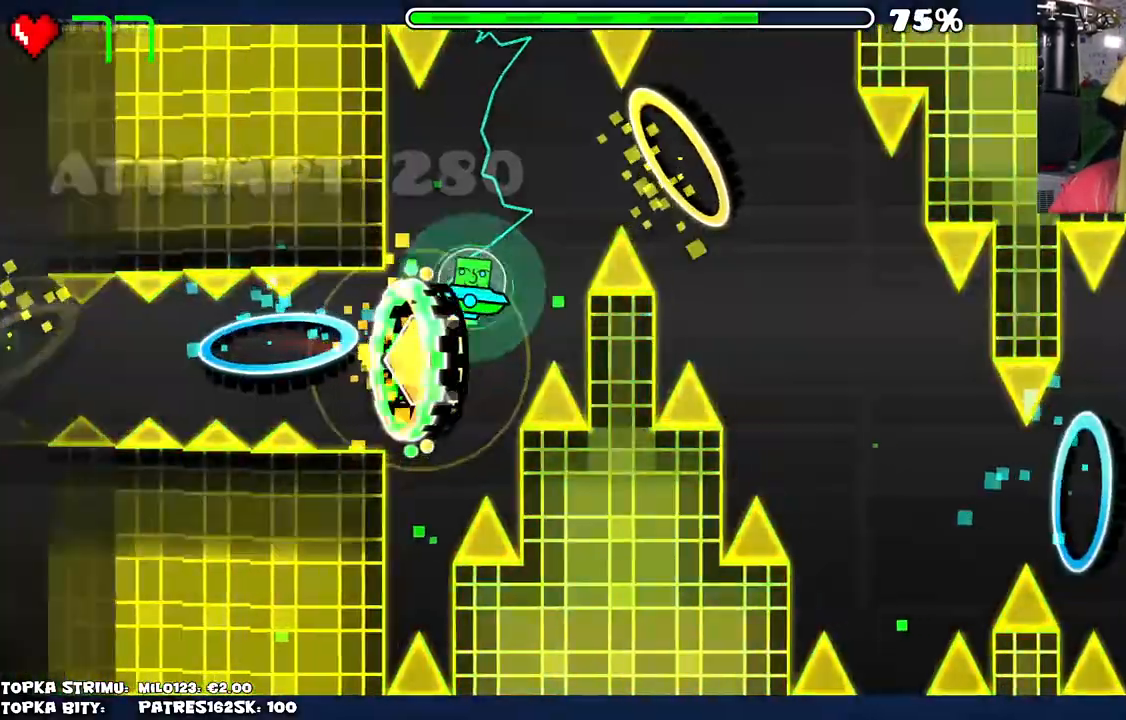
{"keys": [], "mouse": [], "events": [[17, "mouse_left", "down"], [84, "mouse_left", "up"], [134, "mouse_left", "down"], [234, "mouse_left", "up"], [267, "mouse_left", "down"], [317, "mouse_left", "up"], [400, "mouse_left", "down"], [450, "mouse_left", "up"]]}
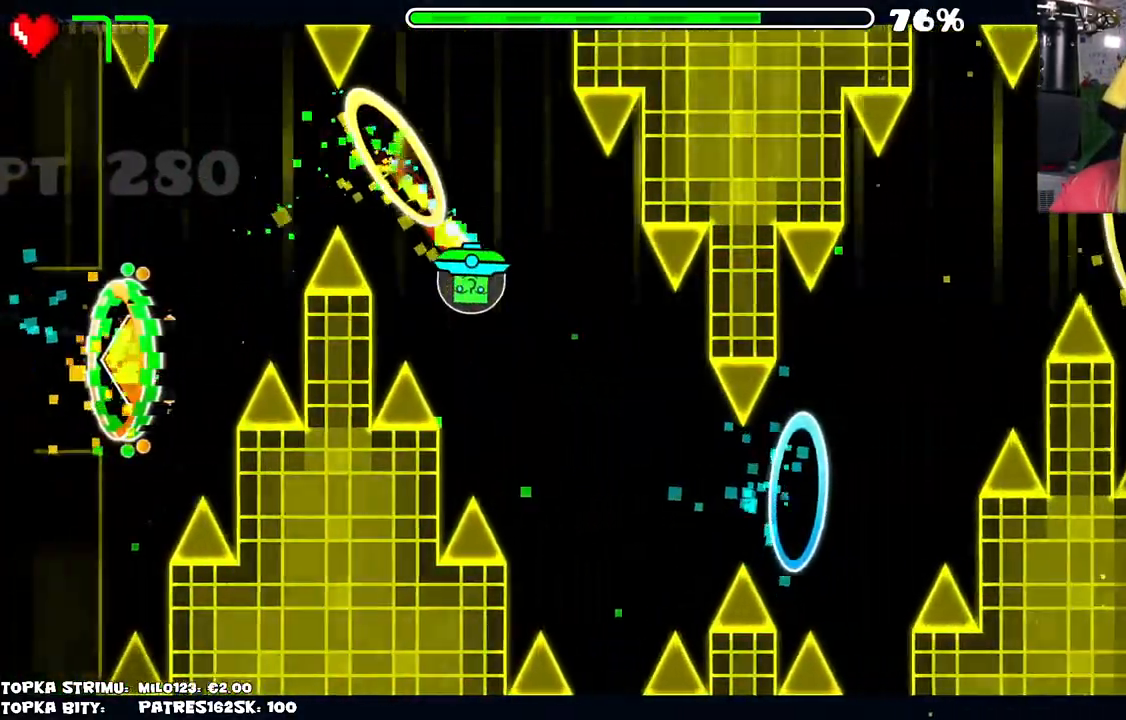
{"keys": [], "mouse": [], "events": [[50, "mouse_left", "down"], [100, "mouse_left", "up"], [184, "mouse_left", "down"], [234, "mouse_left", "up"], [334, "mouse_left", "down"], [467, "mouse_left", "up"]]}
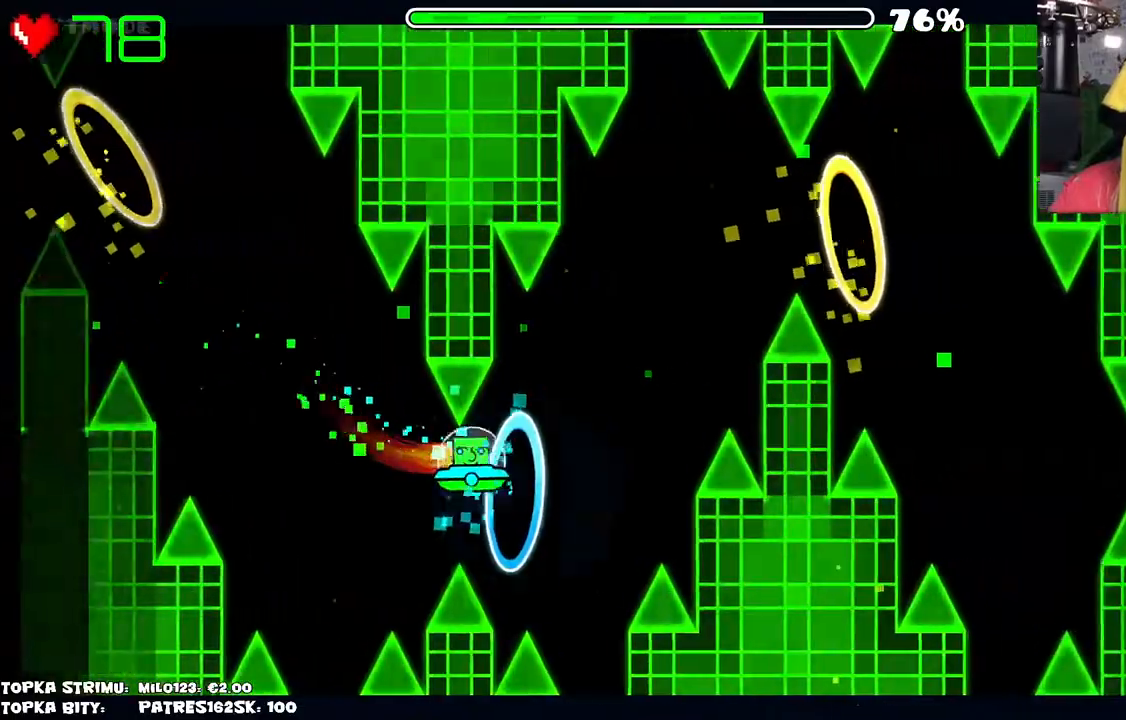
{"keys": [], "mouse": ["left"], "events": [[250, "mouse_left", "down"], [300, "mouse_left", "up"], [350, "mouse_left", "down"], [450, "mouse_left", "up"], [484, "mouse_left", "down"]]}
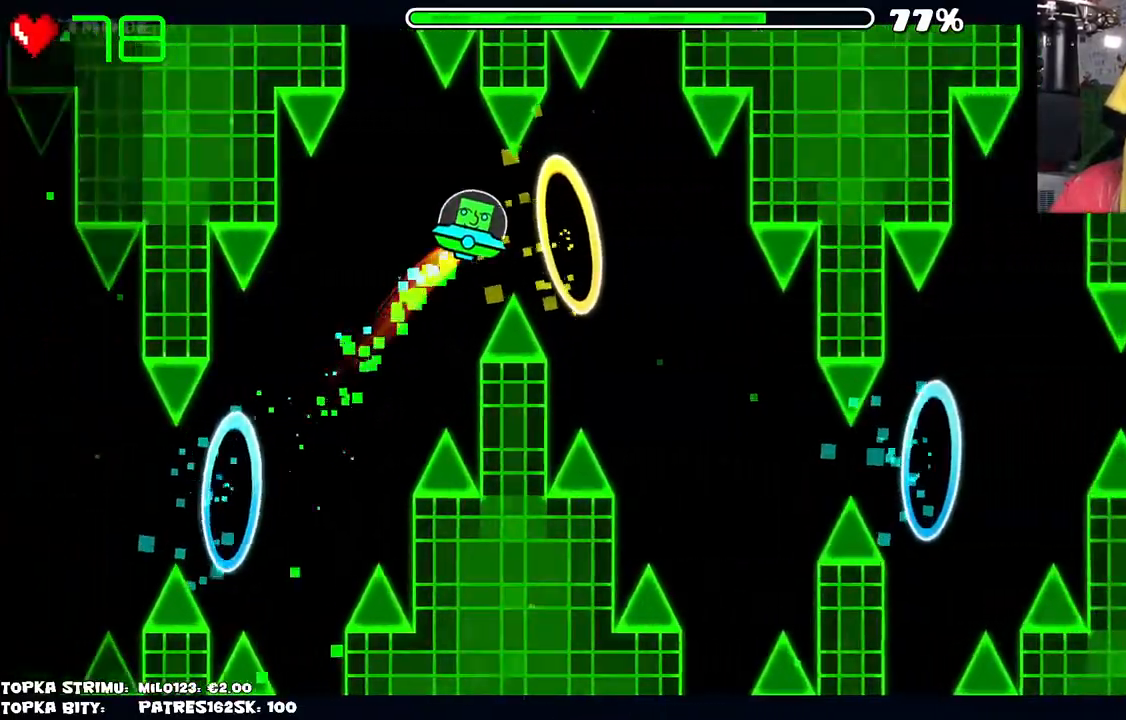
{"keys": [], "mouse": [], "events": [[84, "mouse_left", "up"], [267, "mouse_left", "down"], [317, "mouse_left", "up"], [400, "mouse_left", "down"], [450, "mouse_left", "up"]]}
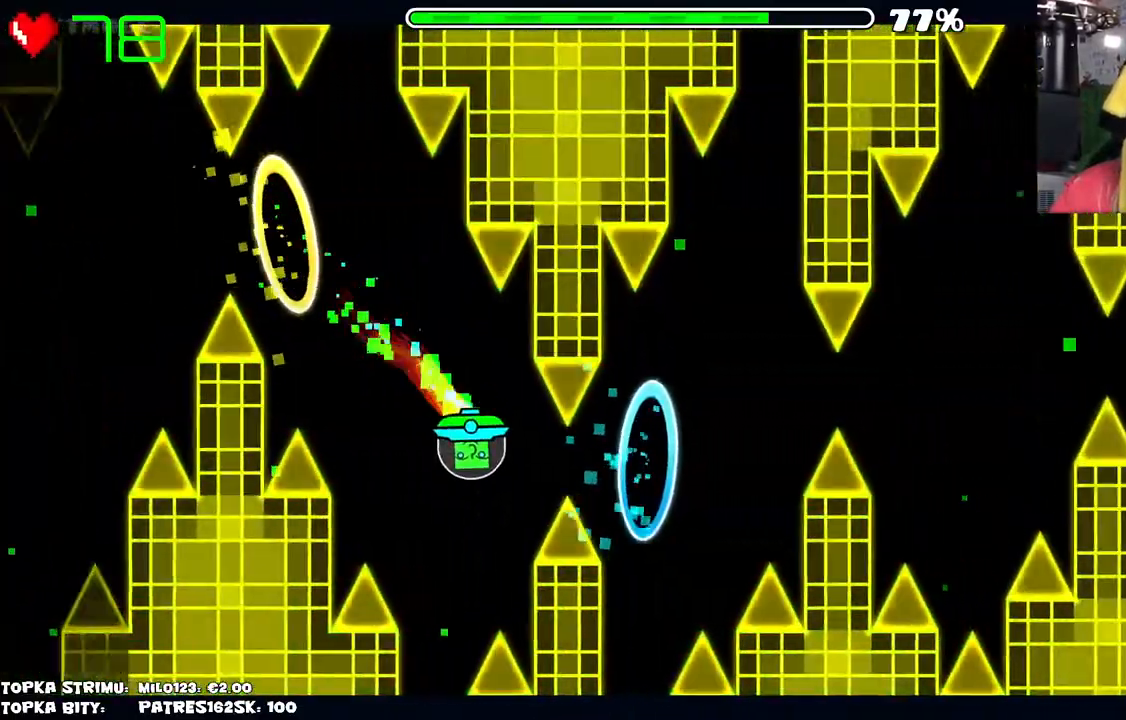
{"keys": [], "mouse": [], "events": [[50, "mouse_left", "down"], [100, "mouse_left", "up"]]}